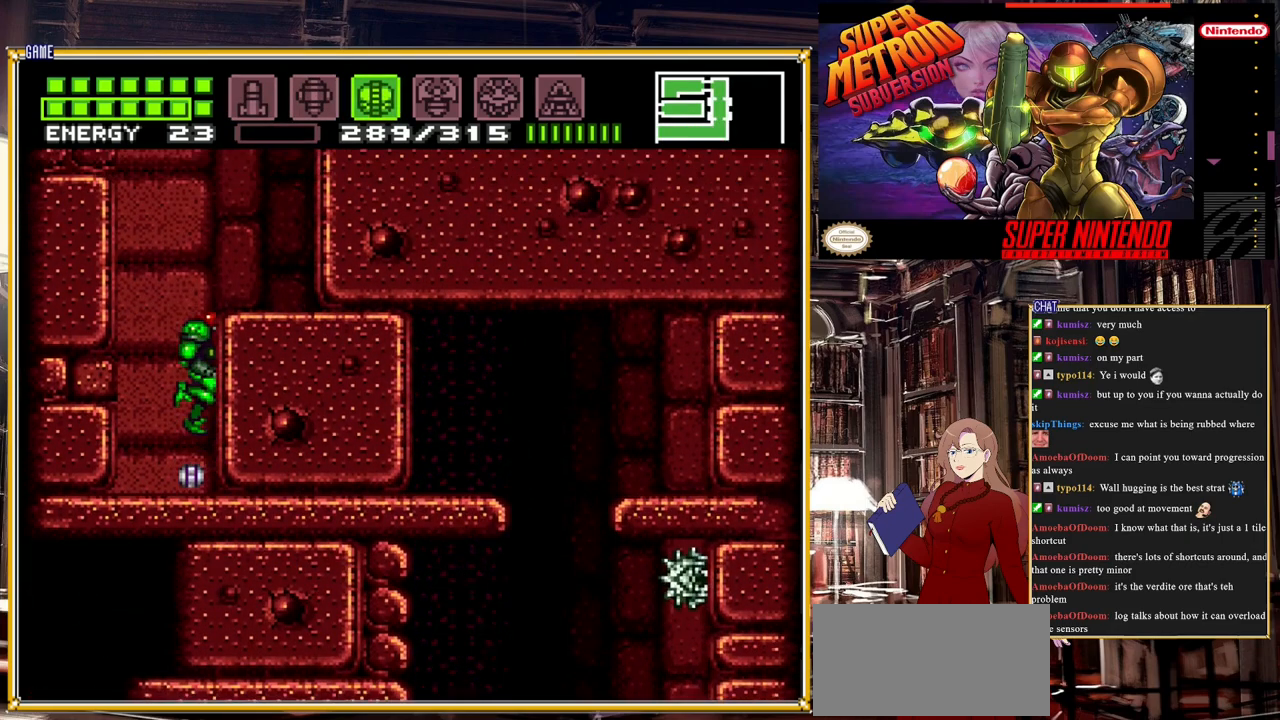
Gameplay with a controller (Nintendo layout); each line is a JSON object with the inputs held at the frame after it. "events" lists button and stick changes between this image and that frame as [ms after this image, input, new state], when the widget could be followed in between. Not read: L3 R3.
{"buttons": [], "events": [[33, "SELECT", "down"], [83, "A", "up"], [217, "SELECT", "up"]]}
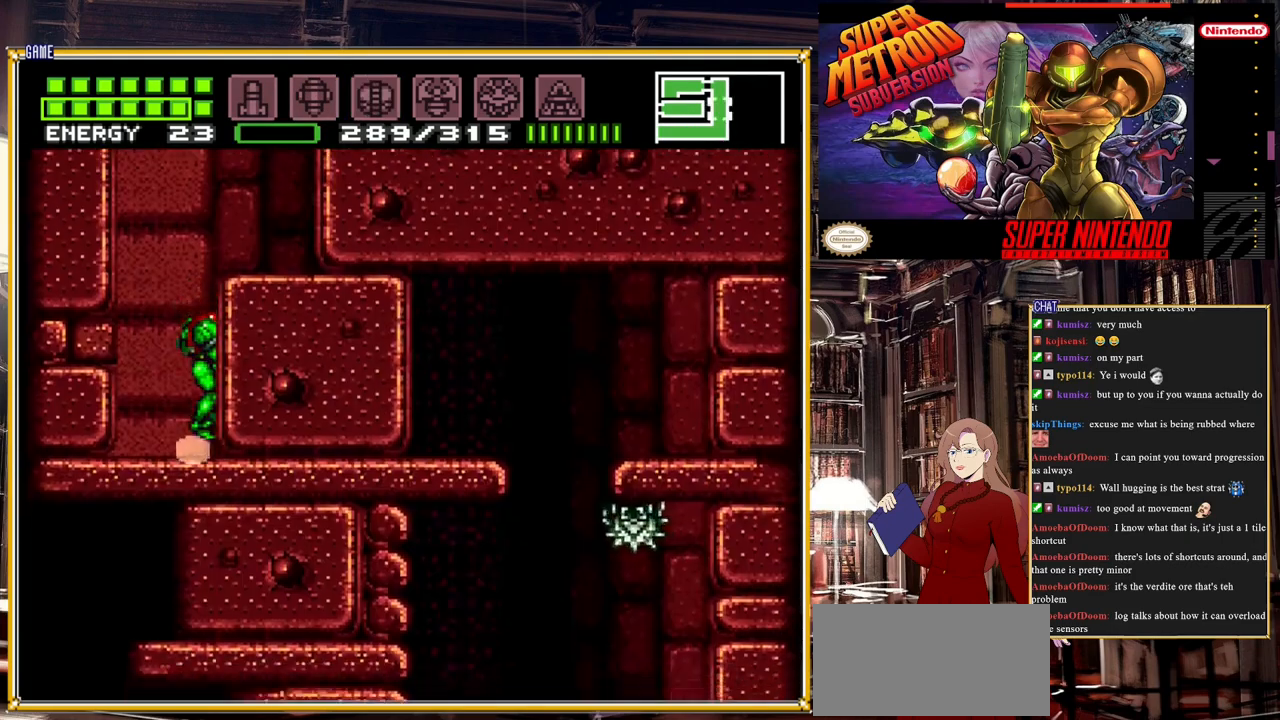
{"buttons": ["B", "DPAD_RIGHT"], "events": [[183, "B", "down"], [217, "DPAD_RIGHT", "down"]]}
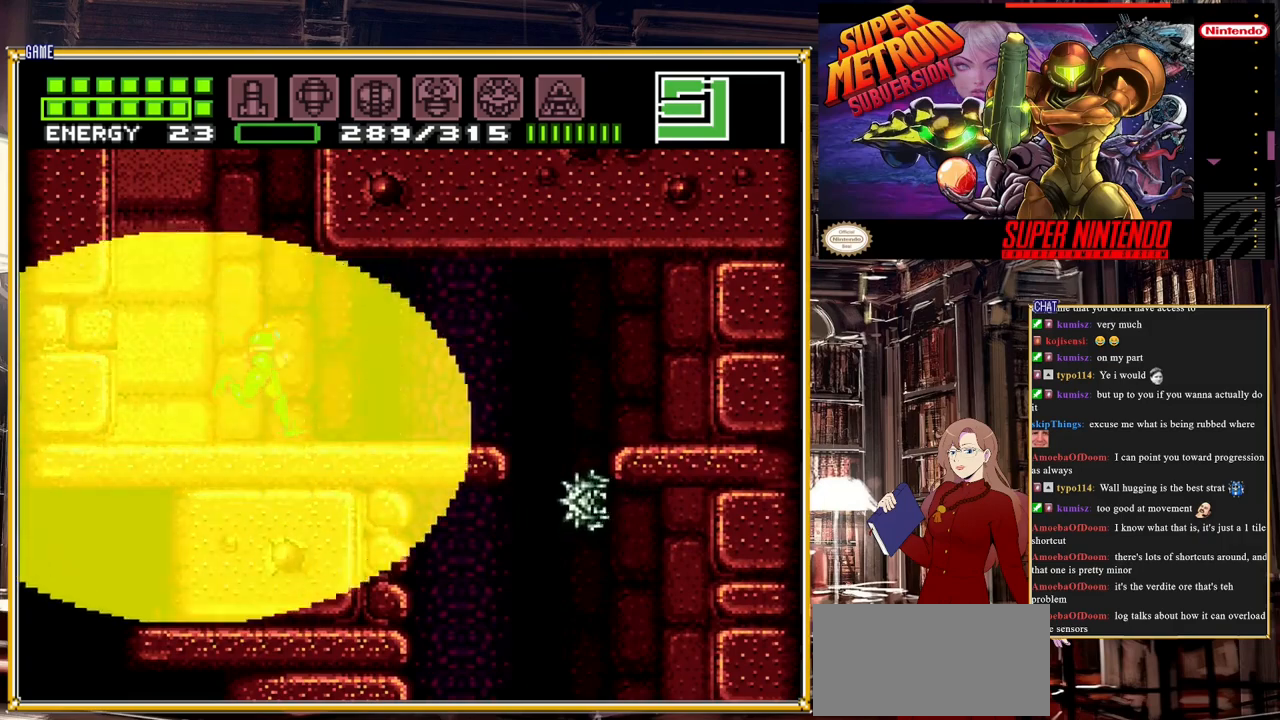
{"buttons": ["L1"], "events": [[217, "B", "up"], [300, "L1", "down"], [400, "DPAD_RIGHT", "up"]]}
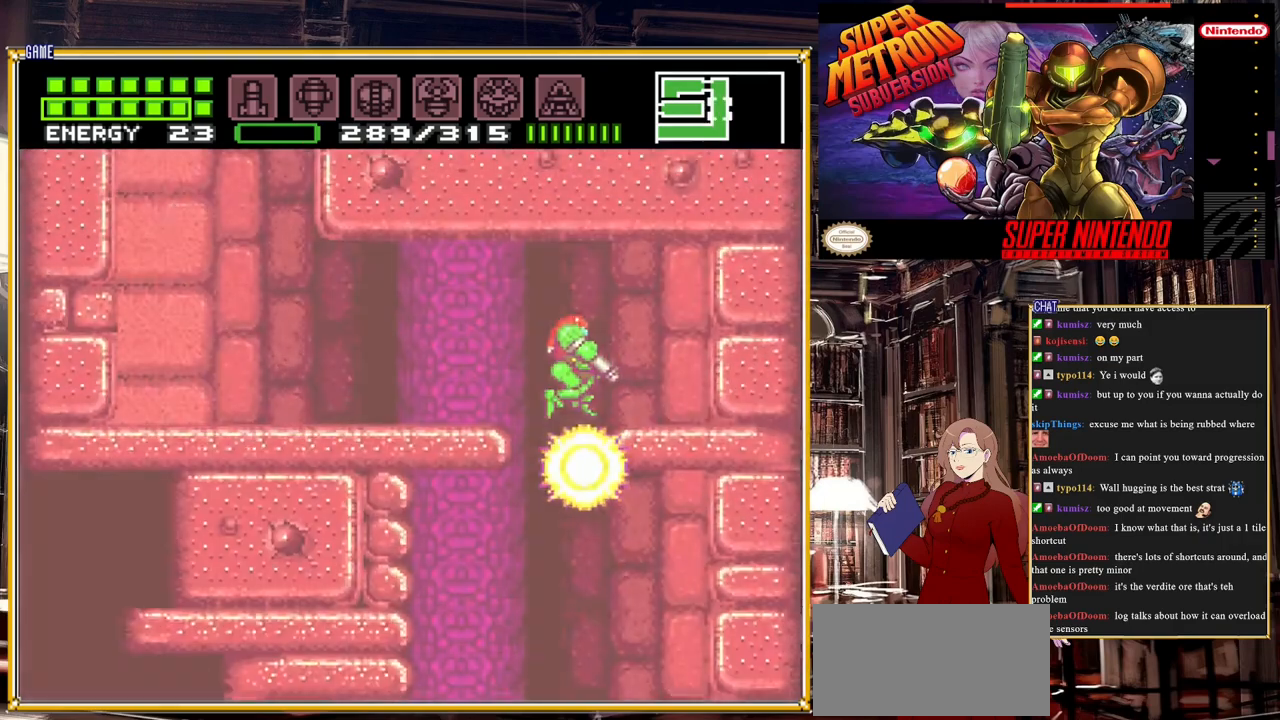
{"buttons": [], "events": [[183, "L1", "up"]]}
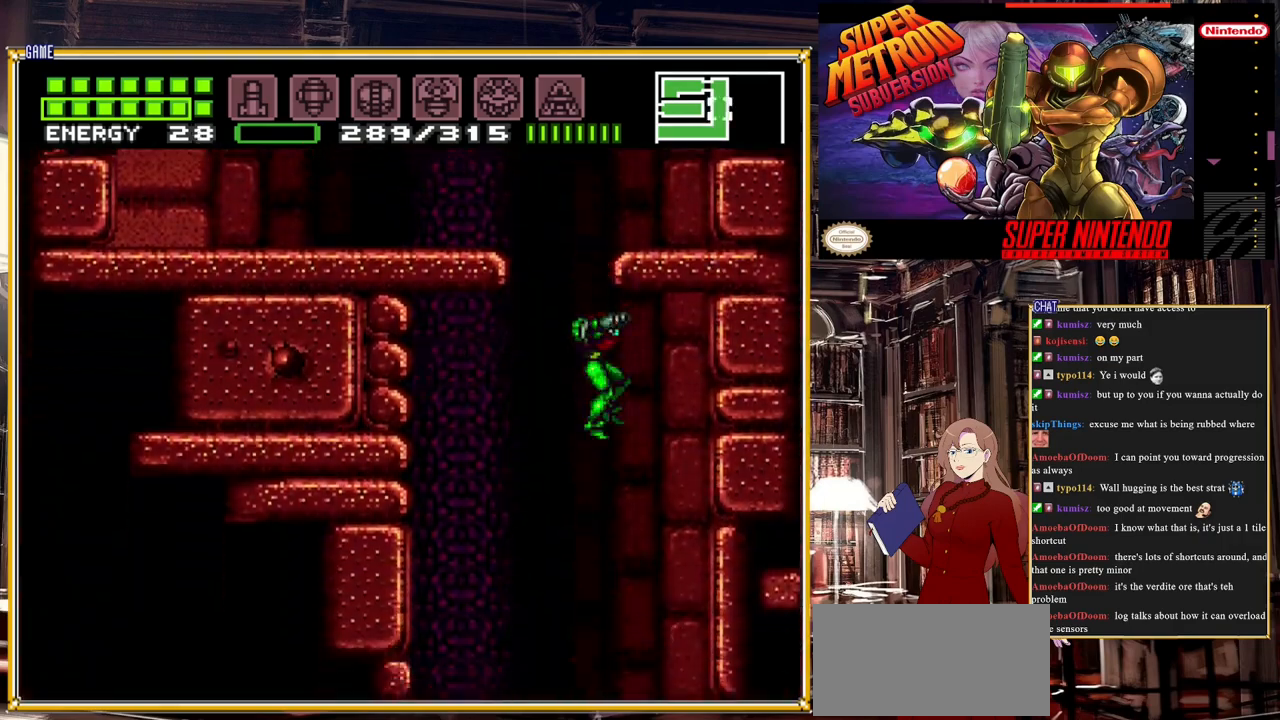
{"buttons": [], "events": [[117, "L1", "down"], [267, "Y", "down"], [350, "Y", "up"], [383, "L1", "up"]]}
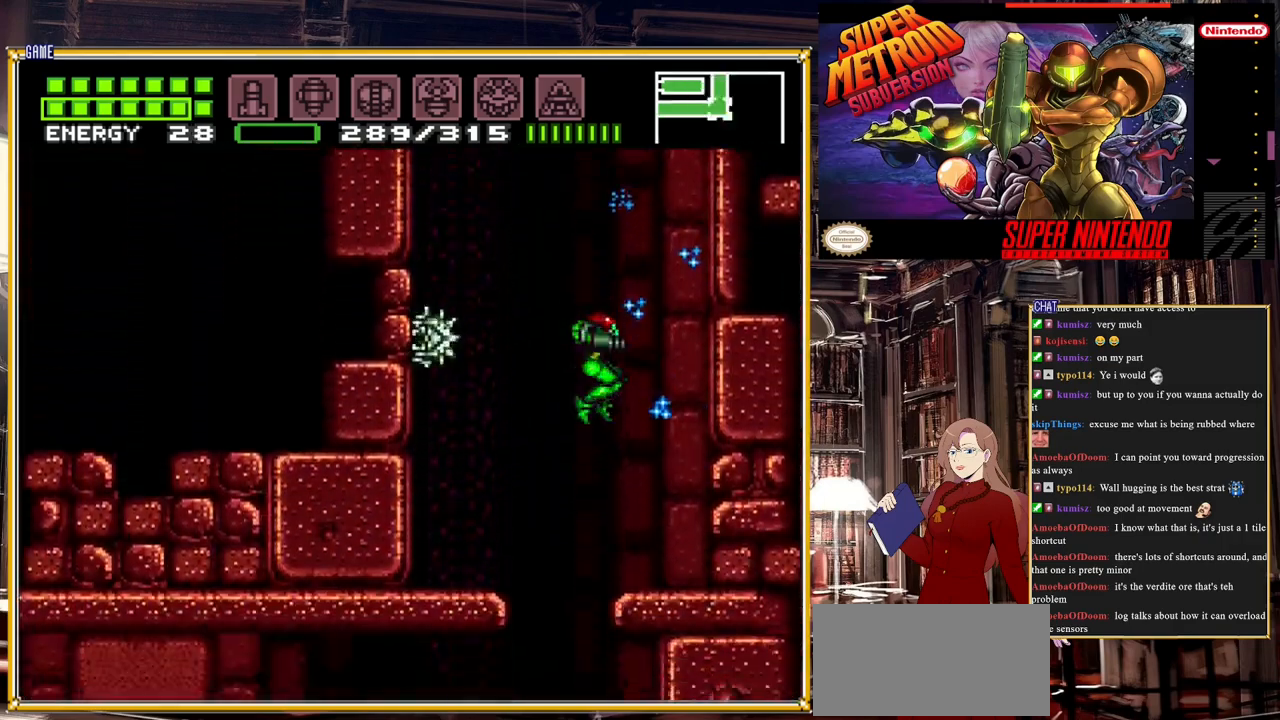
{"buttons": [], "events": []}
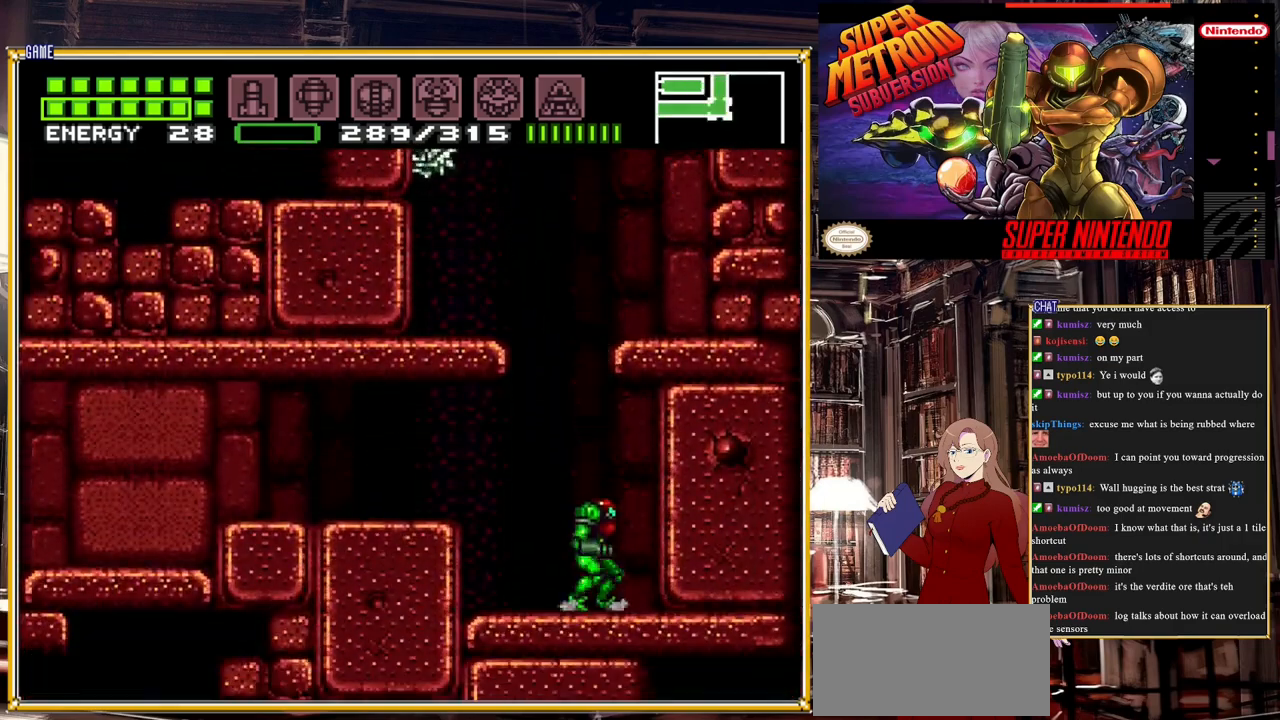
{"buttons": [], "events": [[283, "DPAD_LEFT", "down"], [467, "DPAD_LEFT", "up"]]}
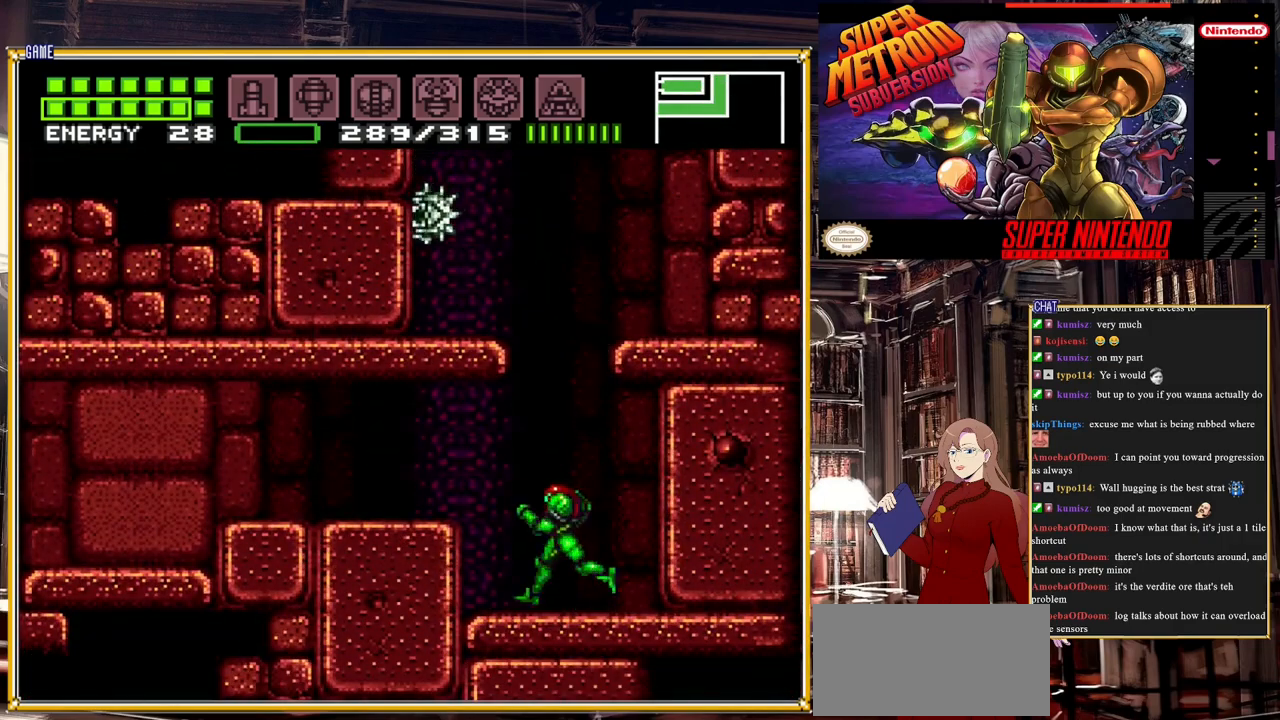
{"buttons": ["R1"], "events": [[250, "A", "down"], [417, "R1", "down"], [483, "A", "up"]]}
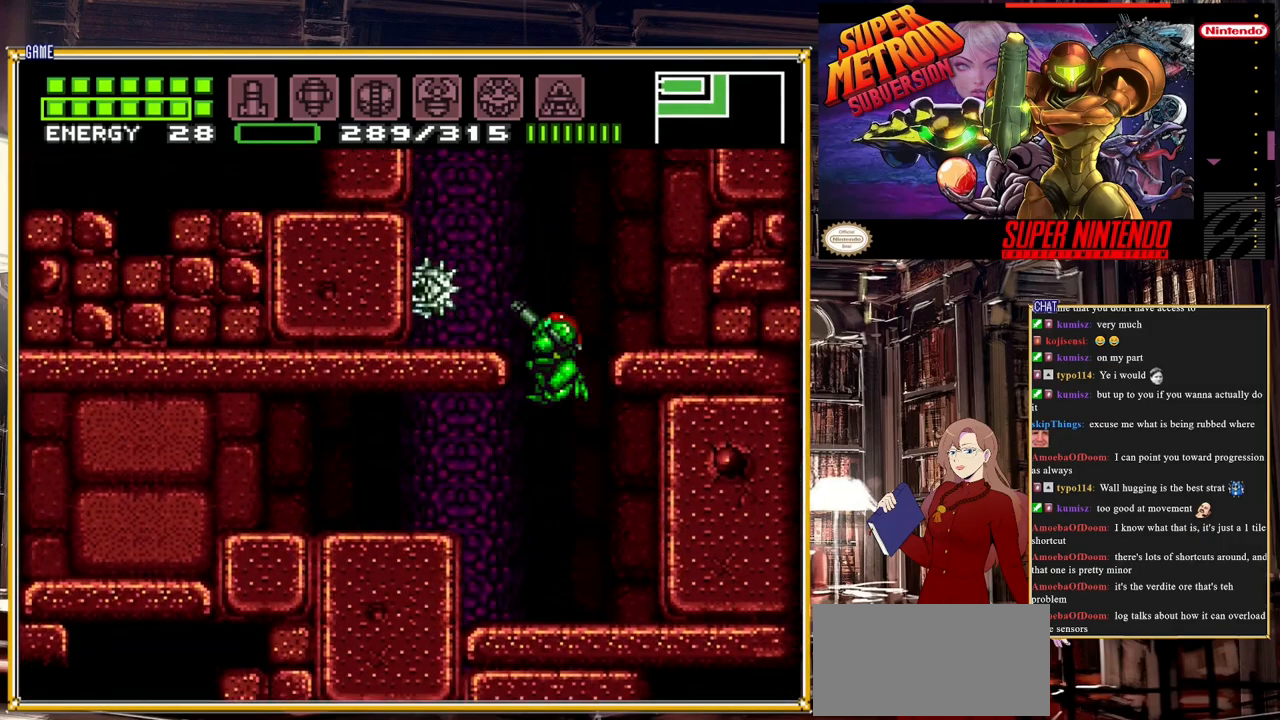
{"buttons": ["R1"], "events": [[83, "Y", "down"], [200, "Y", "up"], [300, "Y", "down"], [450, "Y", "up"]]}
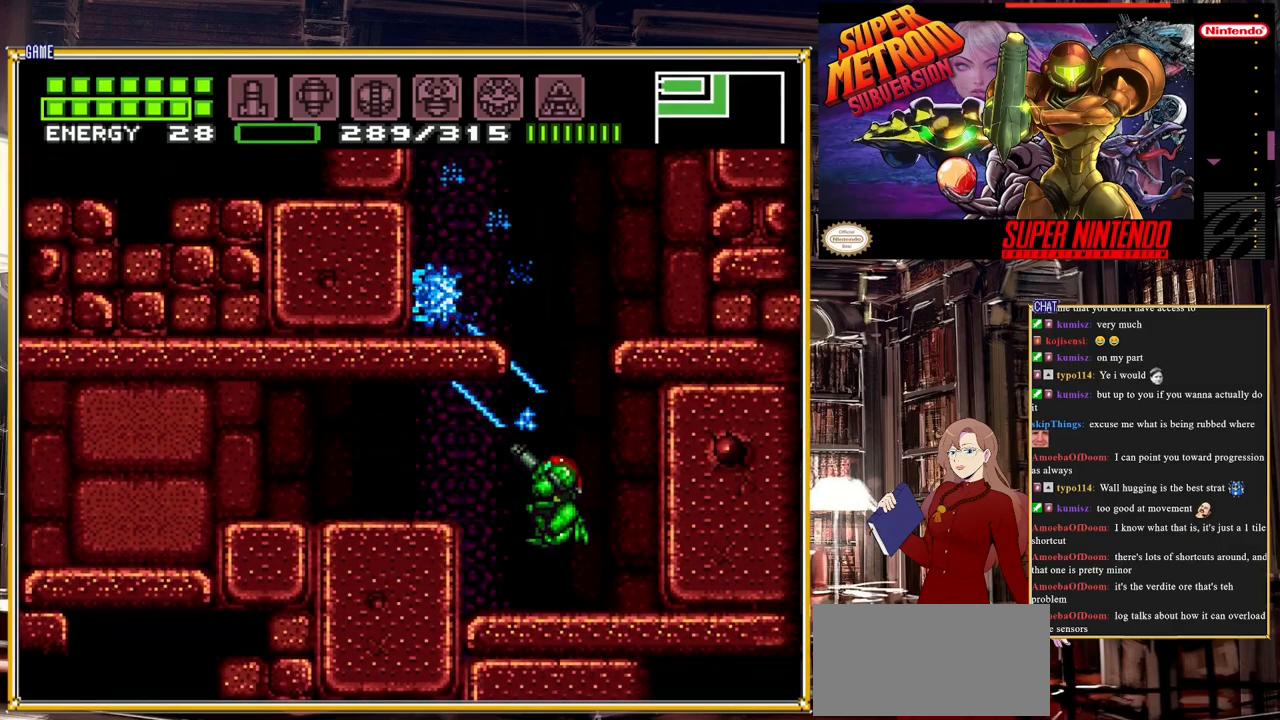
{"buttons": [], "events": [[50, "Y", "down"], [200, "Y", "up"], [250, "R1", "up"]]}
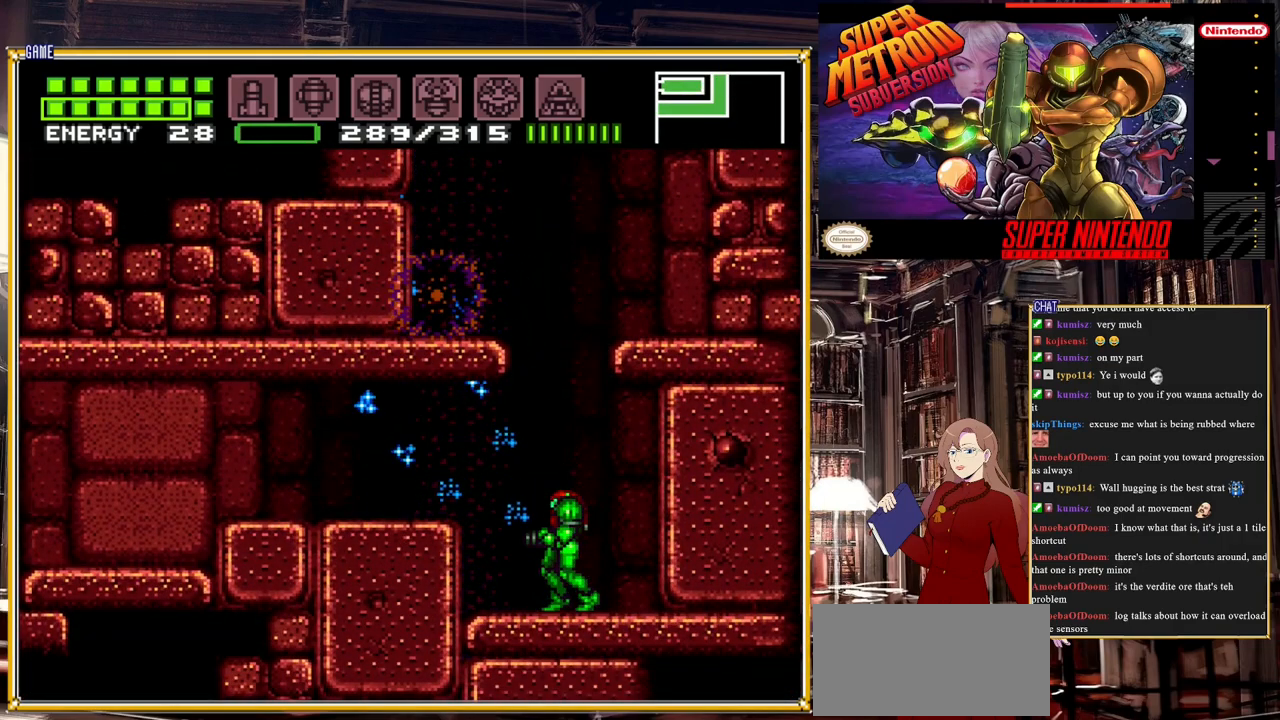
{"buttons": ["A", "DPAD_LEFT"], "events": [[167, "A", "down"], [350, "DPAD_LEFT", "down"]]}
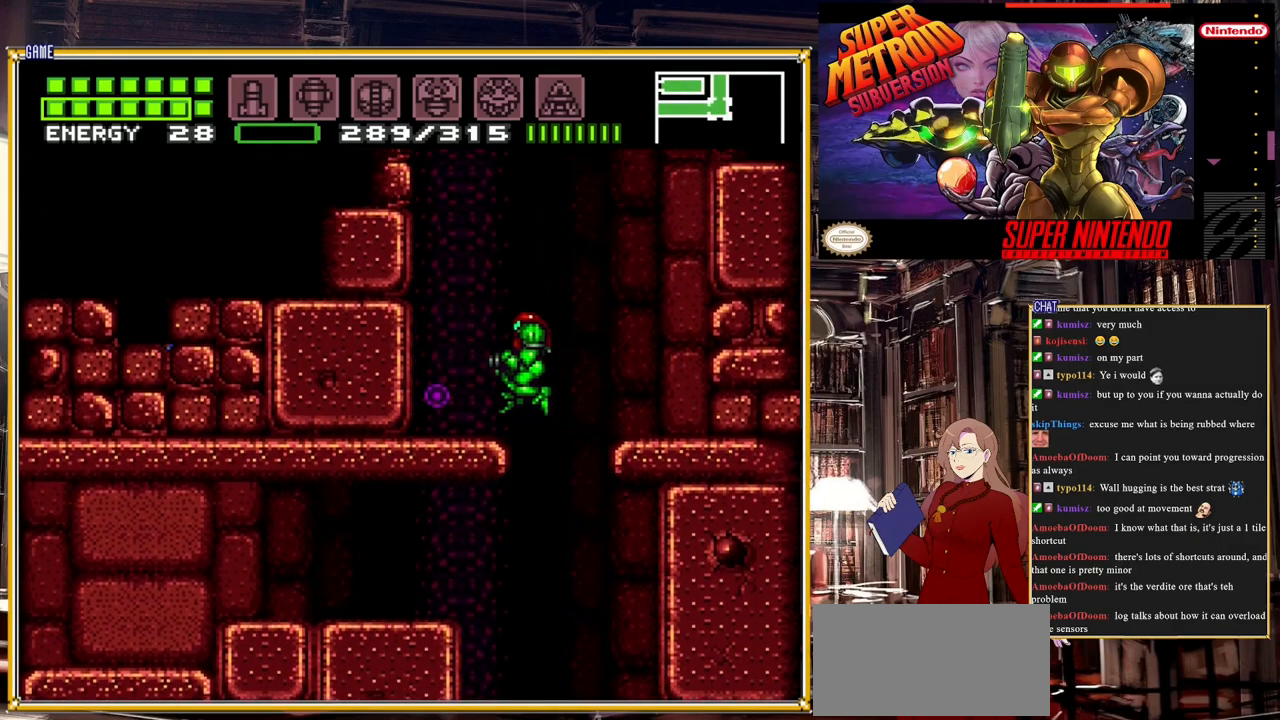
{"buttons": ["DPAD_RIGHT"], "events": [[117, "A", "up"], [200, "DPAD_LEFT", "up"], [383, "DPAD_RIGHT", "down"]]}
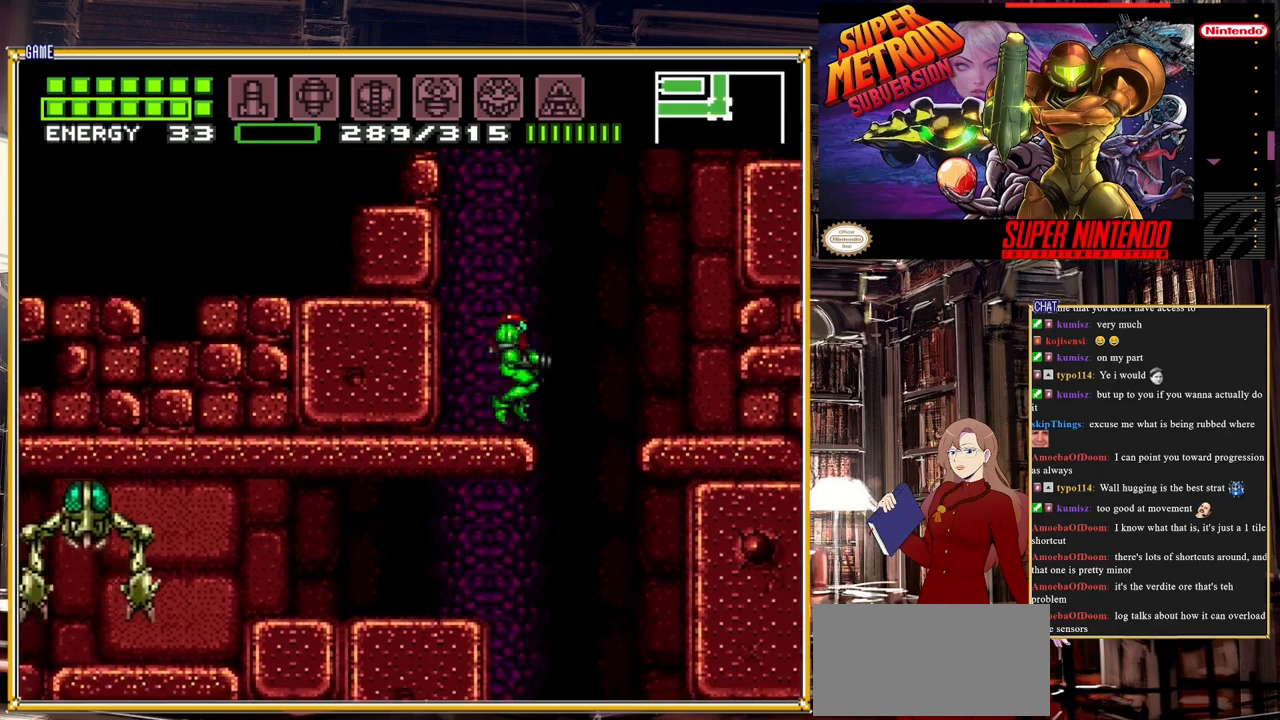
{"buttons": [], "events": [[267, "DPAD_RIGHT", "up"], [367, "DPAD_LEFT", "down"], [483, "DPAD_LEFT", "up"]]}
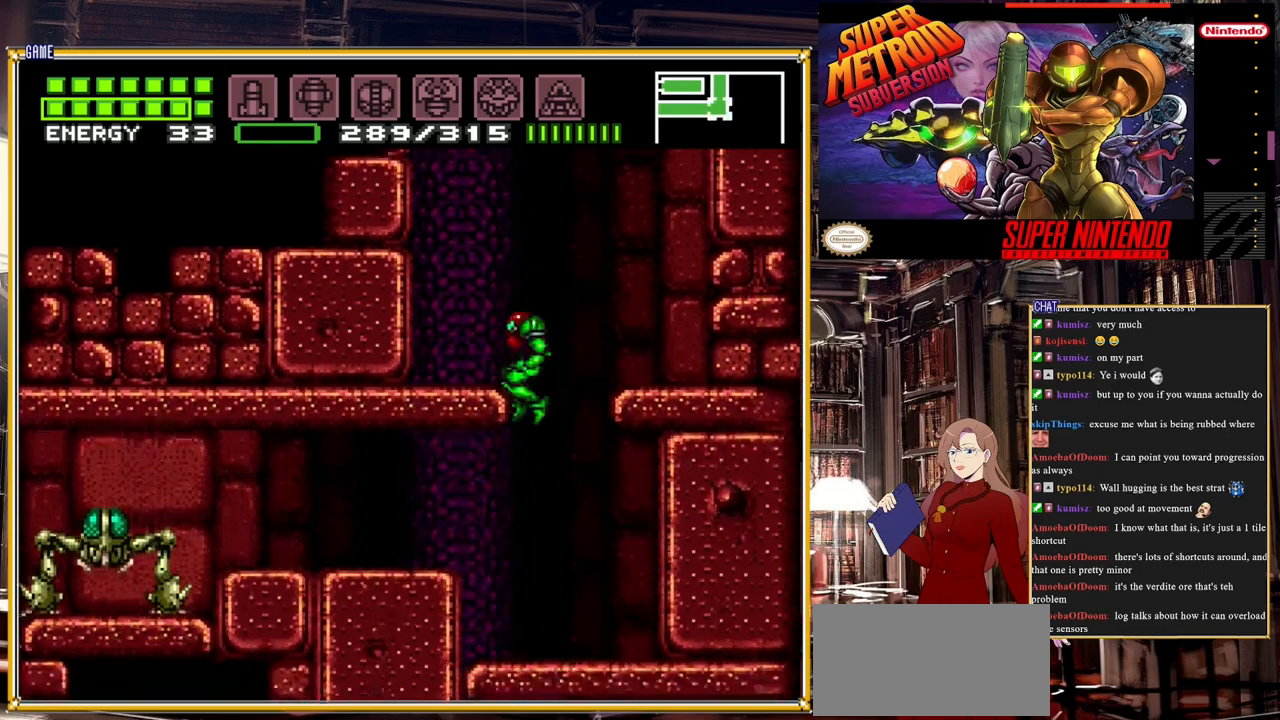
{"buttons": [], "events": [[233, "DPAD_LEFT", "down"], [267, "Y", "down"], [383, "Y", "up"], [417, "DPAD_LEFT", "up"]]}
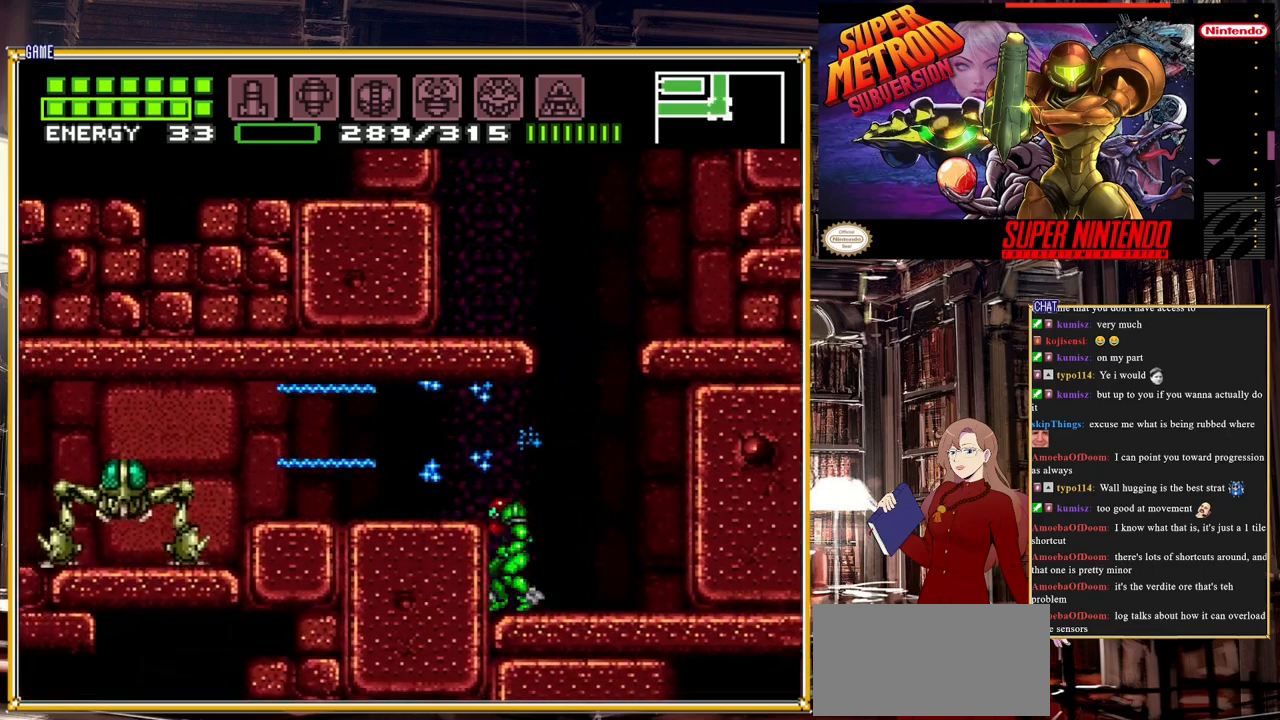
{"buttons": ["Y", "DPAD_LEFT"], "events": [[67, "A", "down"], [67, "DPAD_LEFT", "down"], [283, "A", "up"], [417, "Y", "down"]]}
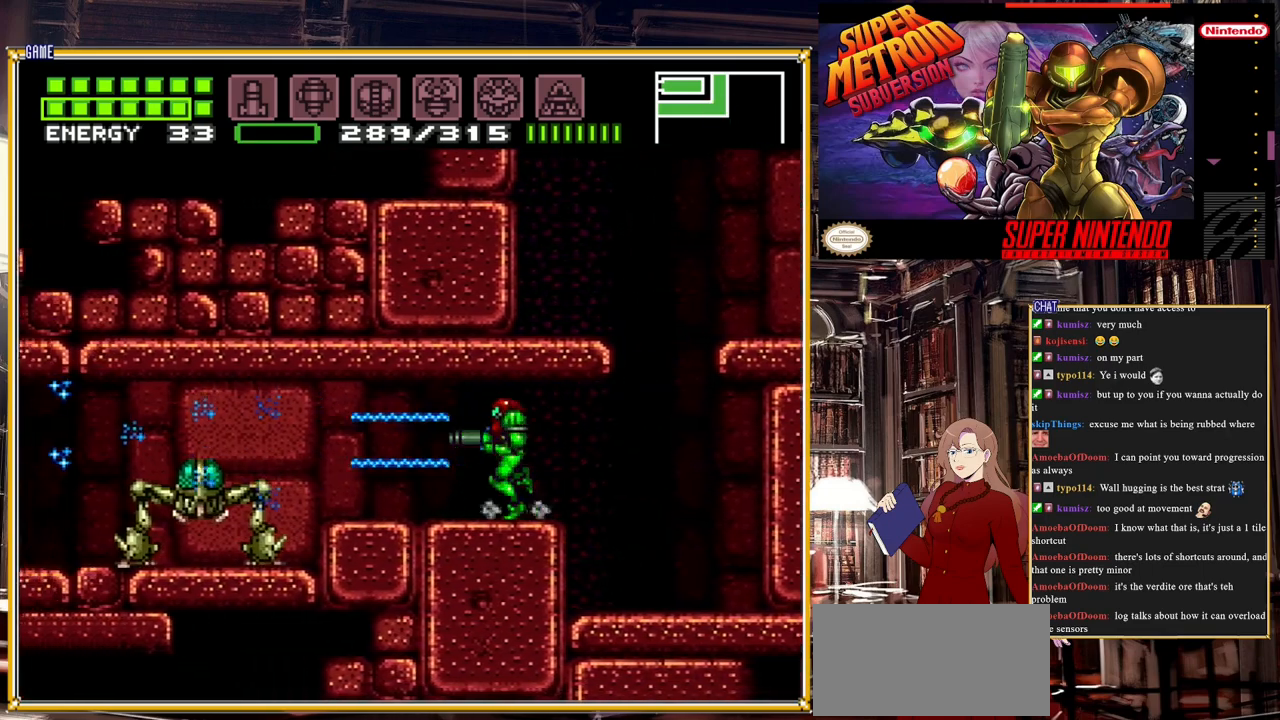
{"buttons": ["Y", "DPAD_LEFT"], "events": [[83, "Y", "up"], [167, "DPAD_LEFT", "up"], [183, "Y", "down"], [317, "Y", "up"], [383, "DPAD_LEFT", "down"], [400, "Y", "down"]]}
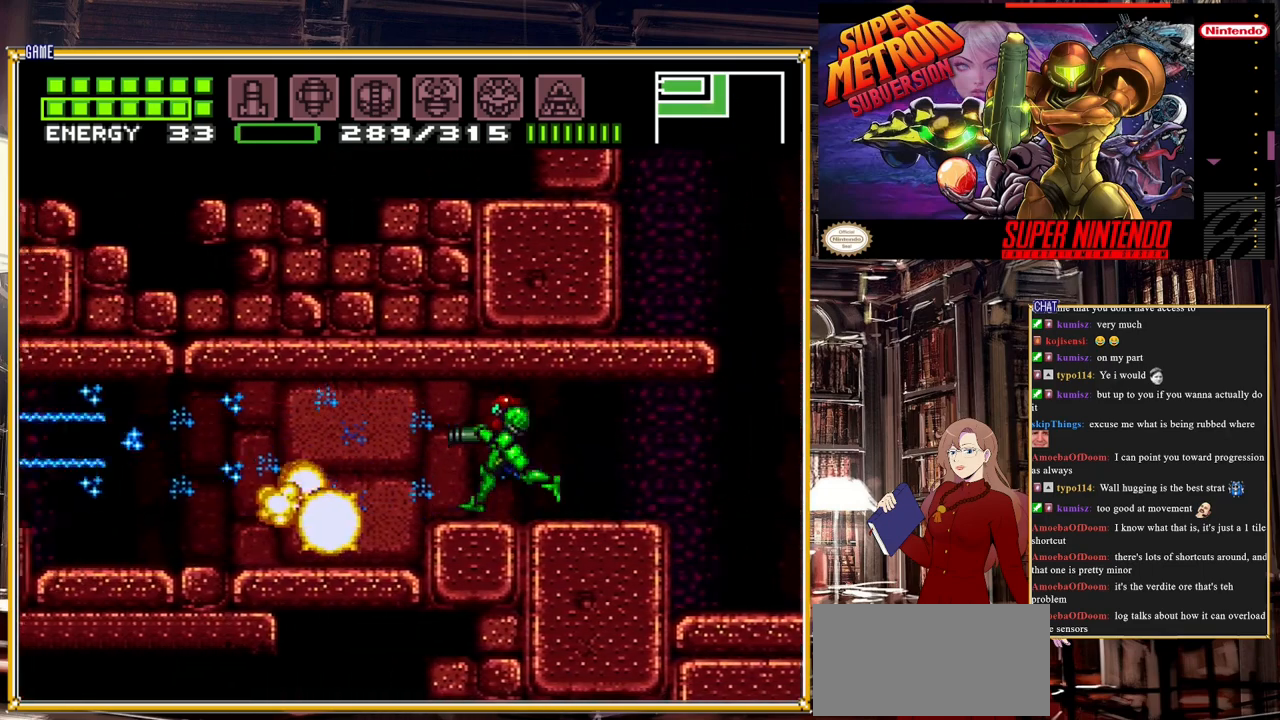
{"buttons": ["B"], "events": [[33, "Y", "up"], [467, "B", "down"], [467, "DPAD_LEFT", "up"]]}
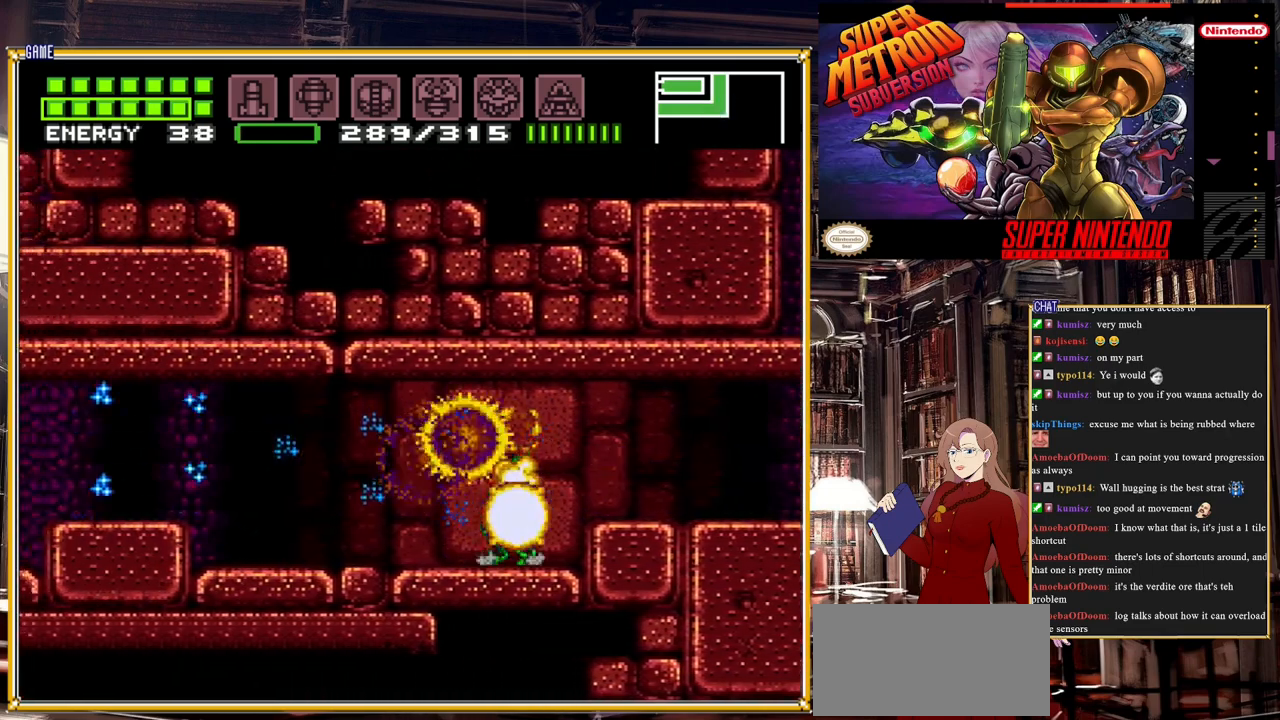
{"buttons": ["A", "B", "DPAD_LEFT"], "events": [[67, "DPAD_LEFT", "down"], [450, "A", "down"]]}
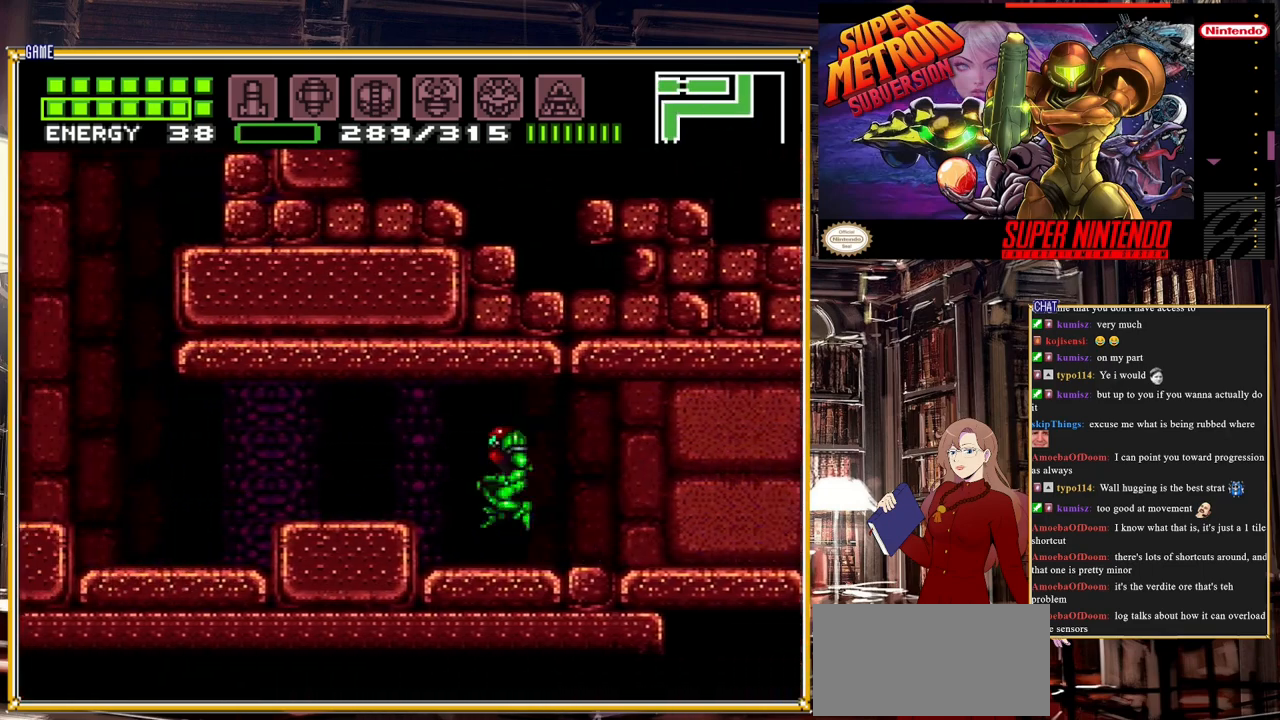
{"buttons": ["DPAD_LEFT"], "events": [[133, "A", "up"], [133, "B", "up"], [167, "L1", "down"], [250, "L1", "up"]]}
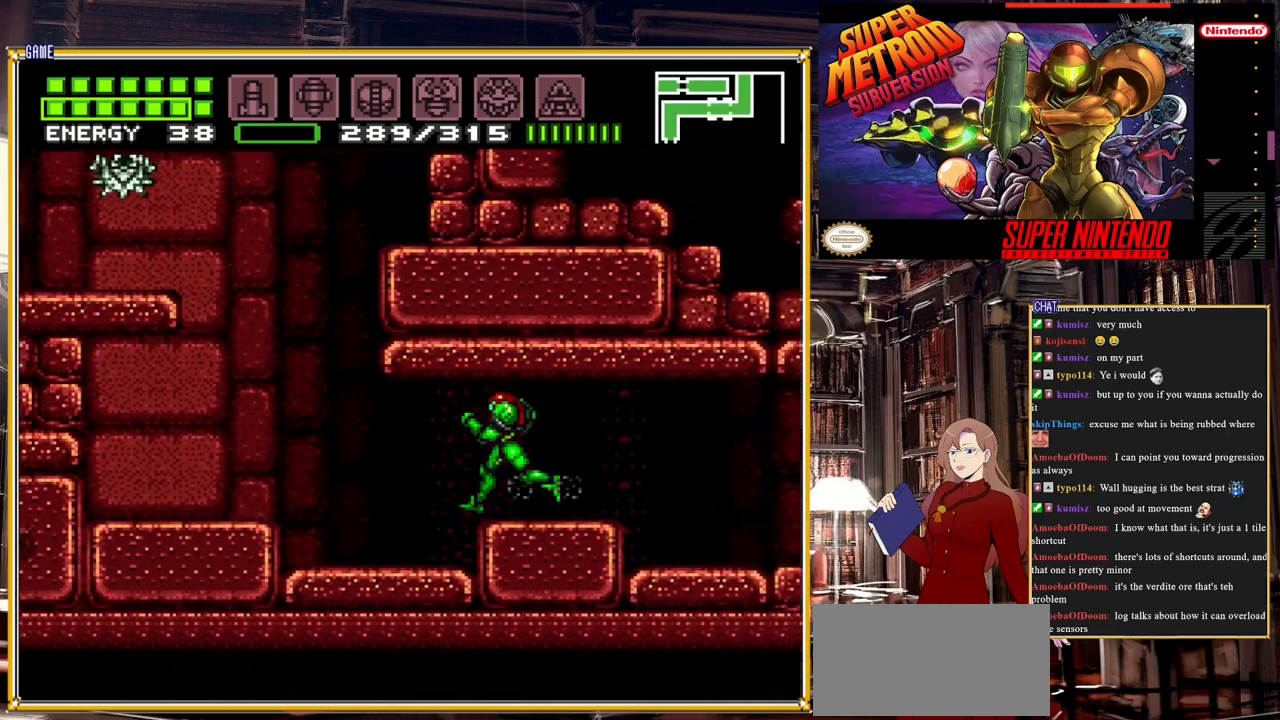
{"buttons": ["Y", "R1"], "events": [[333, "R1", "down"], [367, "DPAD_LEFT", "up"], [367, "Y", "down"]]}
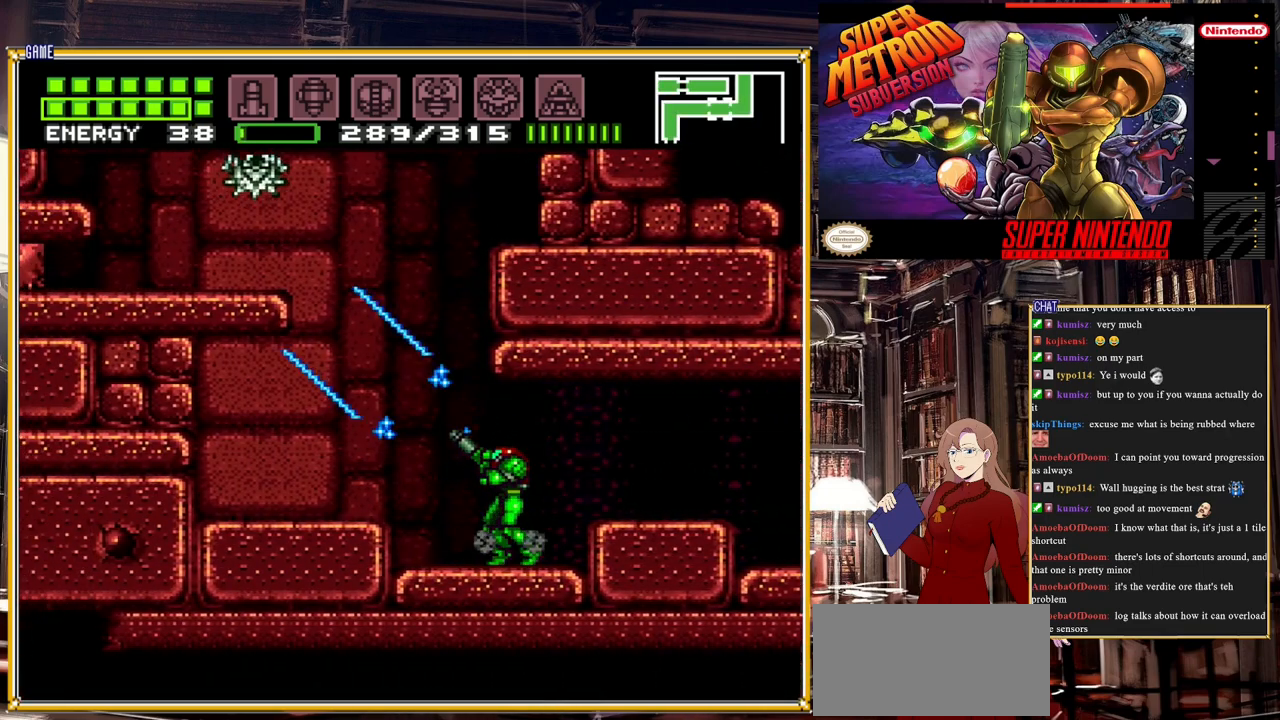
{"buttons": ["Y", "R1"], "events": [[17, "Y", "up"], [117, "Y", "down"], [283, "Y", "up"], [450, "Y", "down"]]}
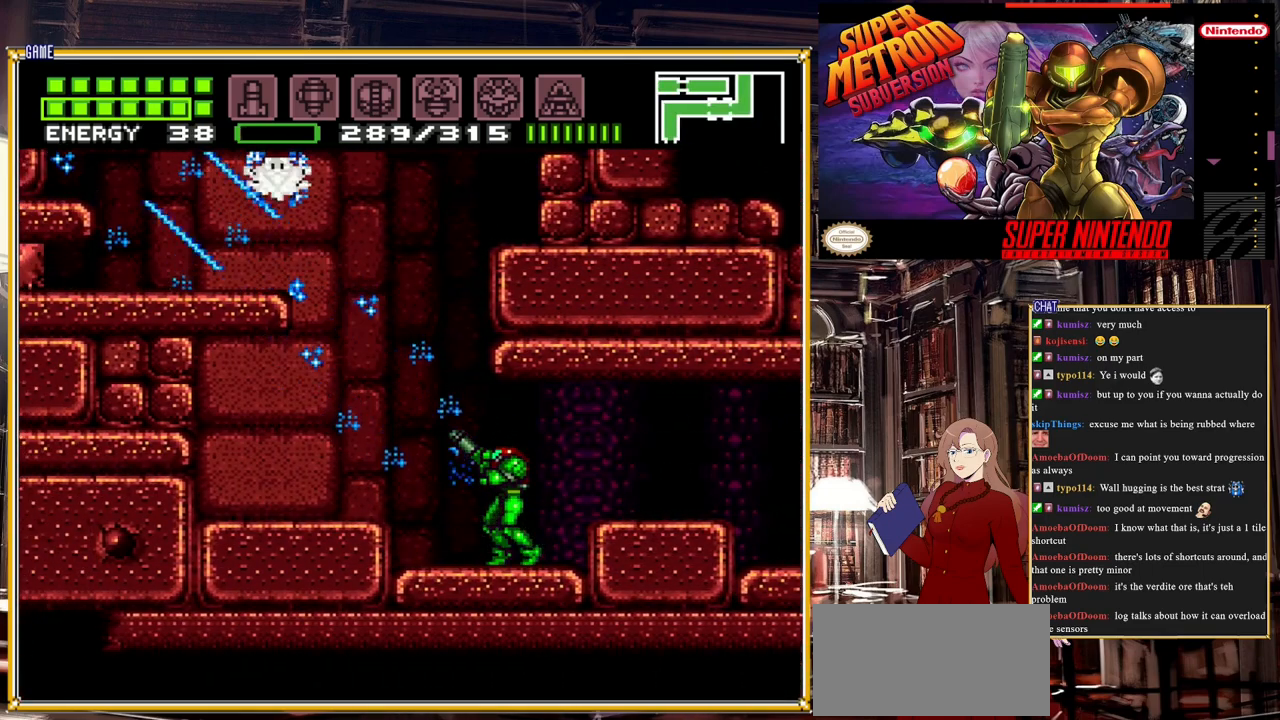
{"buttons": ["DPAD_LEFT"], "events": [[100, "Y", "up"], [167, "DPAD_LEFT", "down"], [250, "R1", "up"]]}
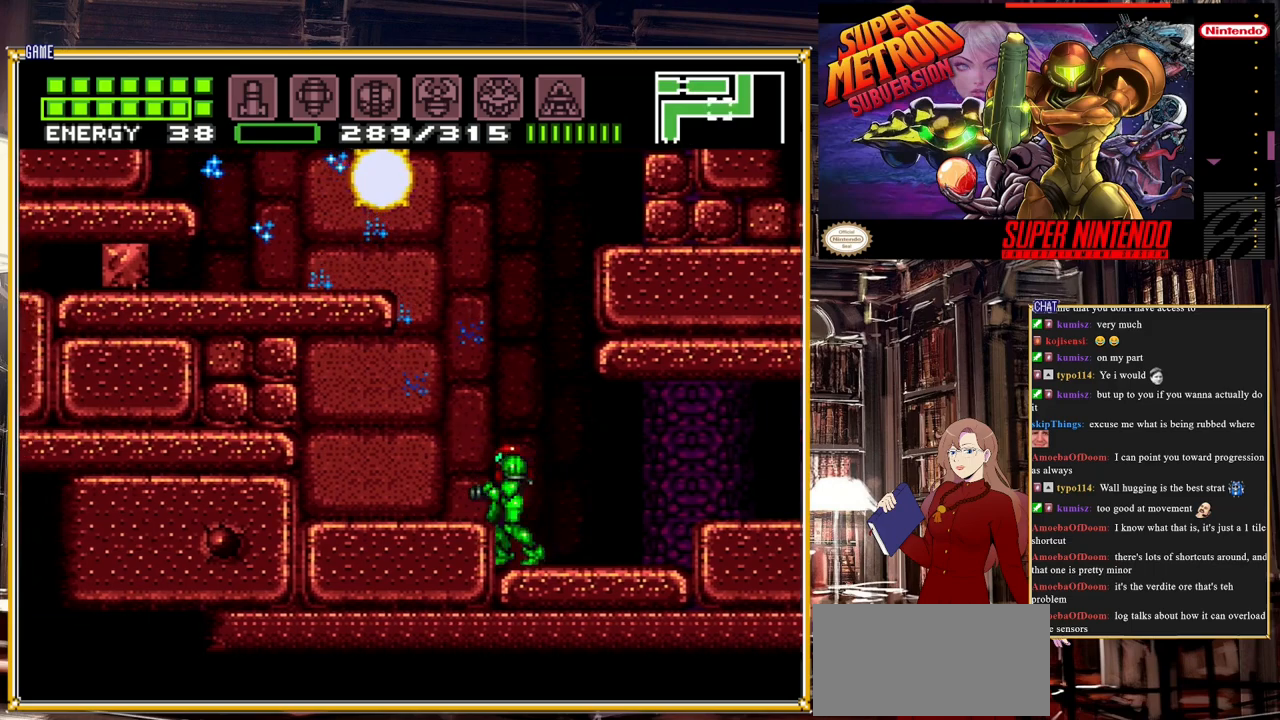
{"buttons": ["A", "DPAD_LEFT"], "events": [[33, "A", "down"]]}
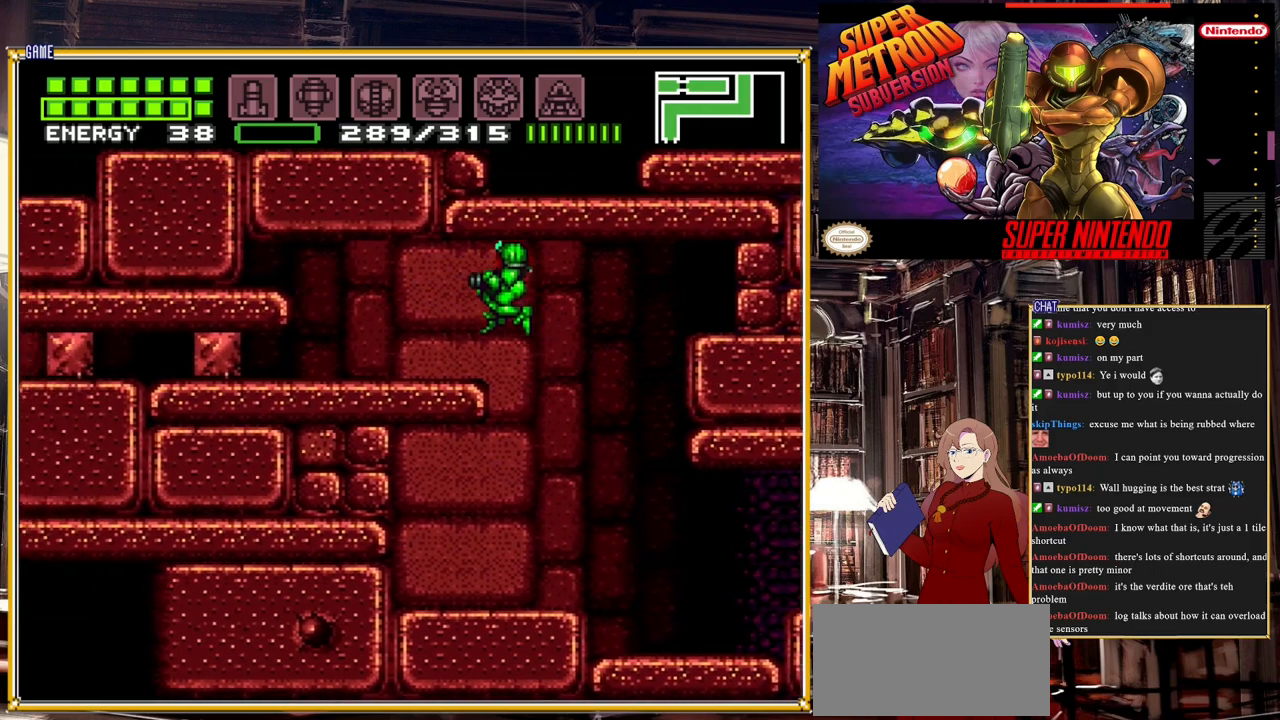
{"buttons": [], "events": [[17, "A", "up"], [350, "DPAD_LEFT", "up"]]}
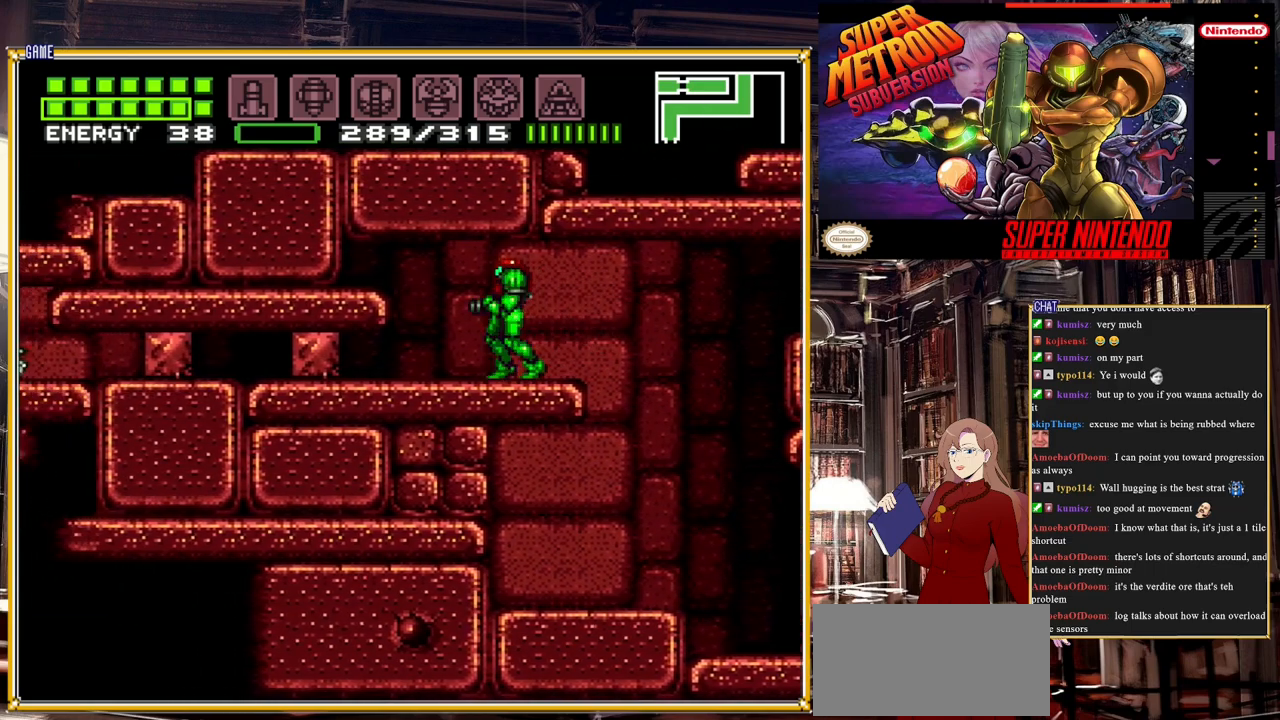
{"buttons": ["DPAD_DOWN"], "events": [[117, "DPAD_DOWN", "down"], [200, "DPAD_DOWN", "up"], [333, "Y", "down"], [483, "DPAD_DOWN", "down"], [500, "Y", "up"]]}
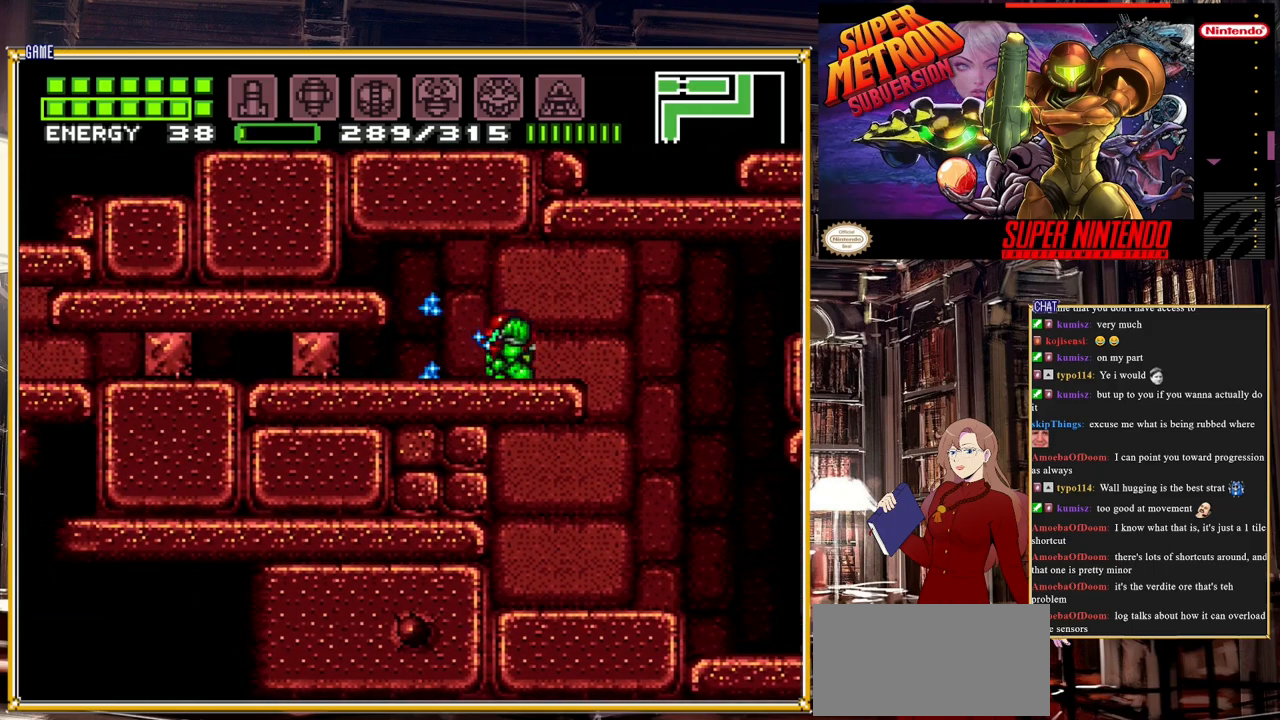
{"buttons": ["DPAD_LEFT"], "events": [[167, "DPAD_DOWN", "up"], [250, "DPAD_LEFT", "down"]]}
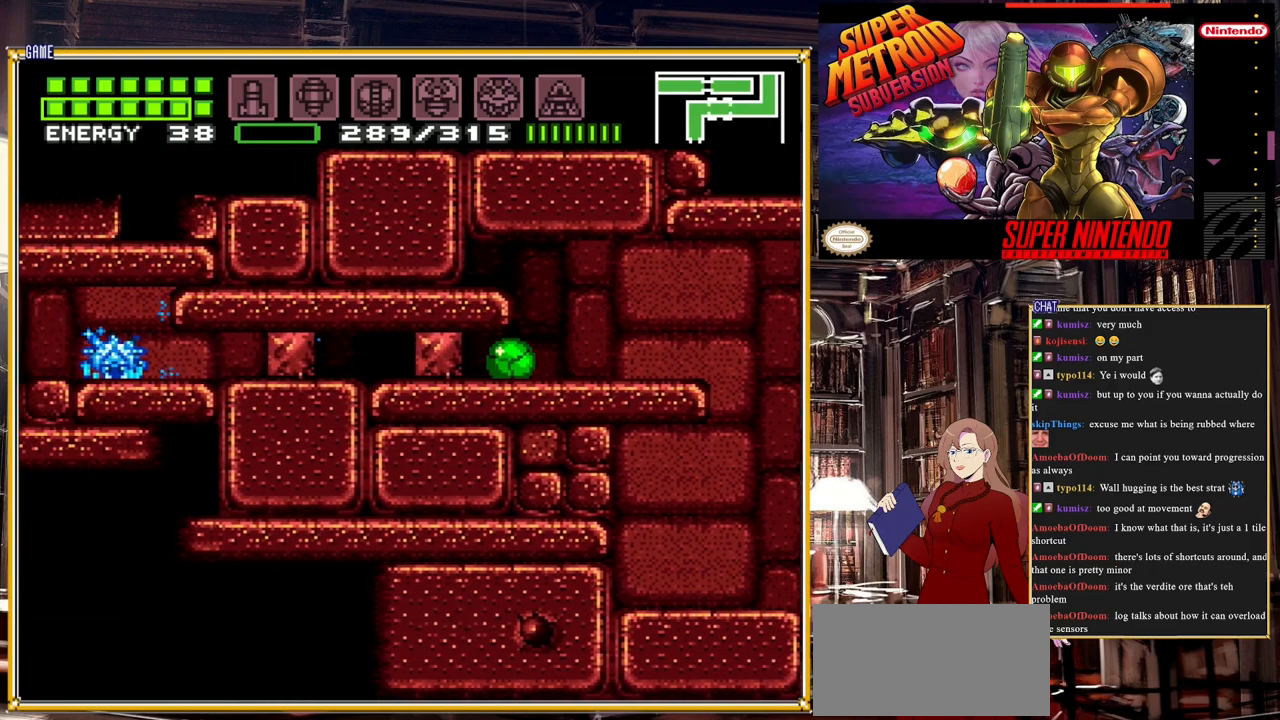
{"buttons": [], "events": [[67, "DPAD_LEFT", "up"], [83, "Y", "down"], [217, "DPAD_RIGHT", "down"], [267, "Y", "up"], [383, "DPAD_RIGHT", "up"]]}
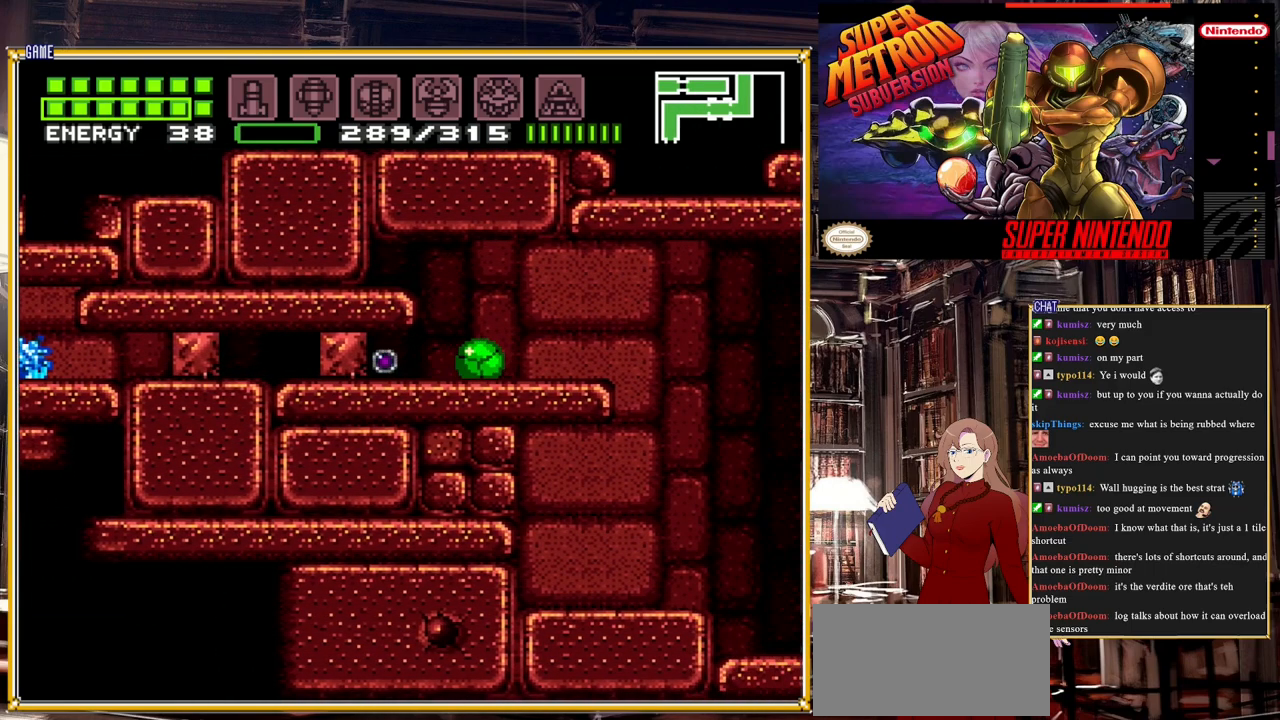
{"buttons": ["DPAD_LEFT"], "events": [[267, "DPAD_LEFT", "down"]]}
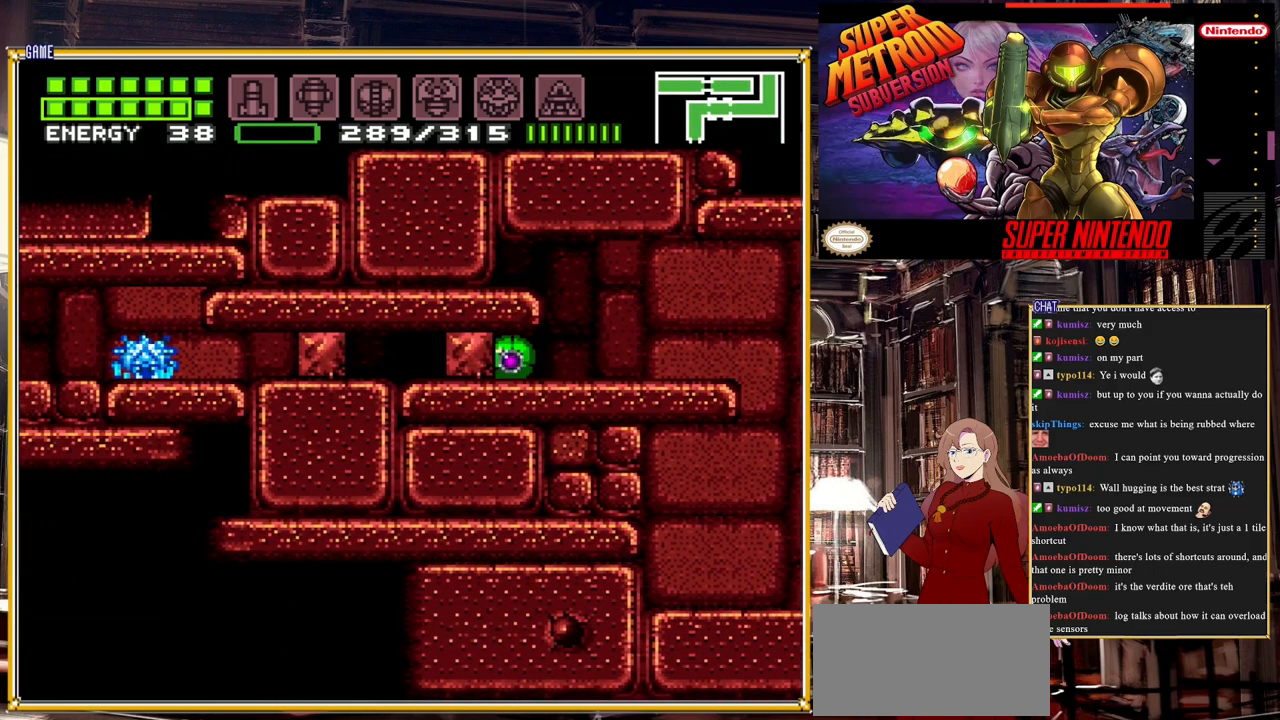
{"buttons": ["Y"], "events": [[467, "DPAD_LEFT", "up"], [467, "Y", "down"]]}
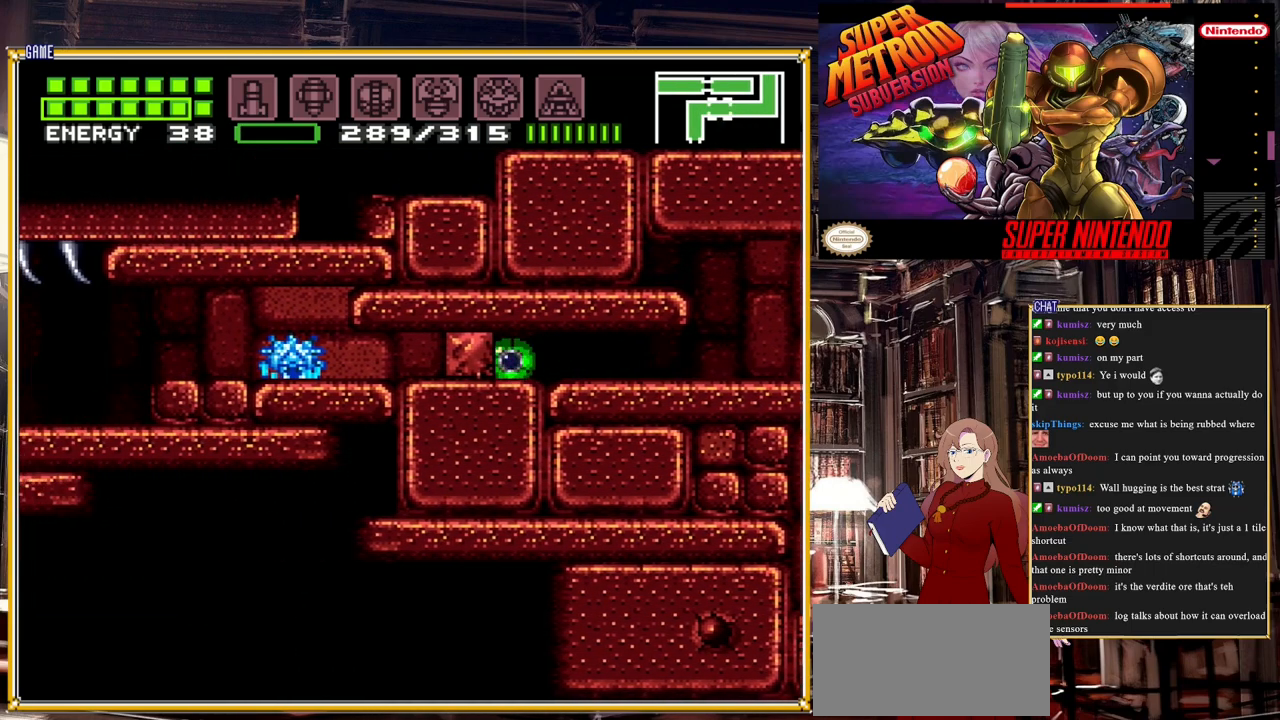
{"buttons": [], "events": [[50, "DPAD_RIGHT", "down"], [50, "Y", "up"], [317, "DPAD_RIGHT", "up"]]}